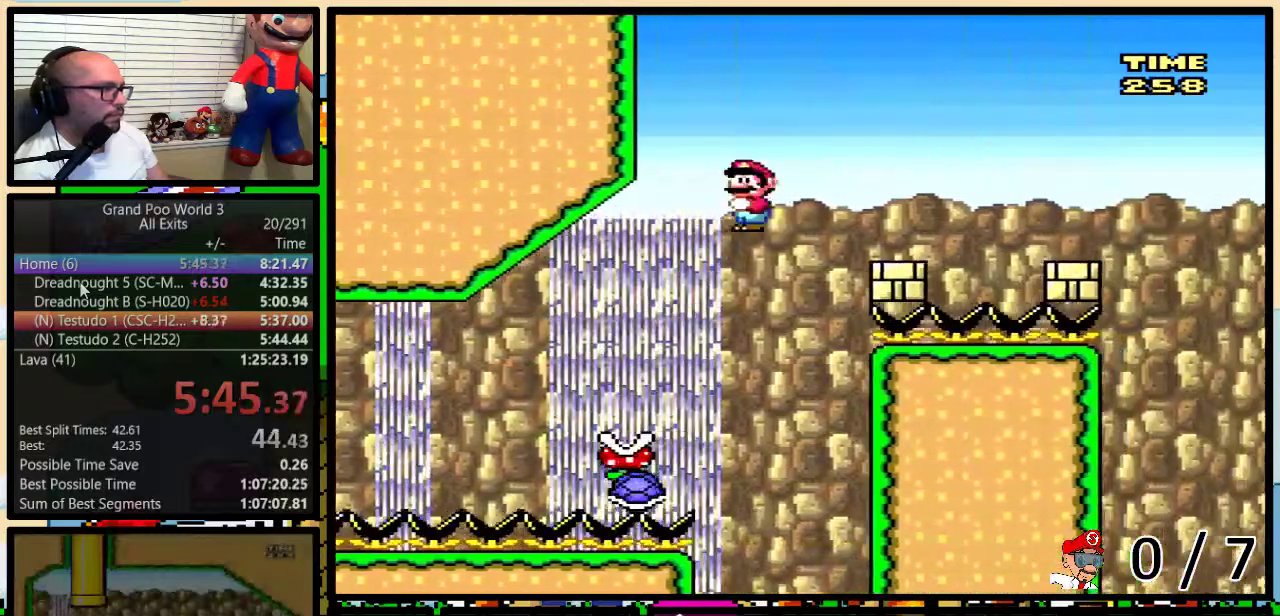
Gameplay with a controller (Nintendo layout); each line is a JSON object with the inputs held at the frame after it. "events" lists button and stick changes between this image and that frame as [ms after this image, input, new state], when the widget could be followed in between. Not read: L1 L3 R1 R3.
{"buttons": ["Y", "DPAD_UP", "DPAD_RIGHT"], "events": [[117, "B", "up"], [183, "B", "down"], [433, "B", "up"]]}
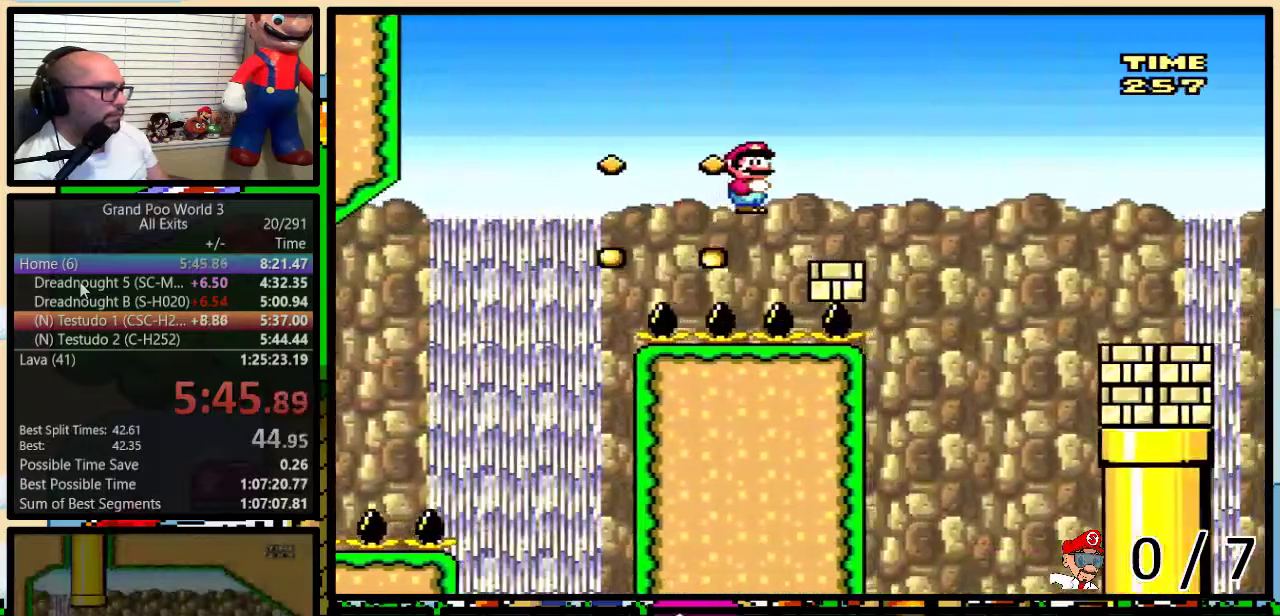
{"buttons": ["B", "Y", "DPAD_RIGHT"], "events": [[83, "B", "down"], [367, "B", "up"], [433, "B", "down"], [483, "DPAD_UP", "up"]]}
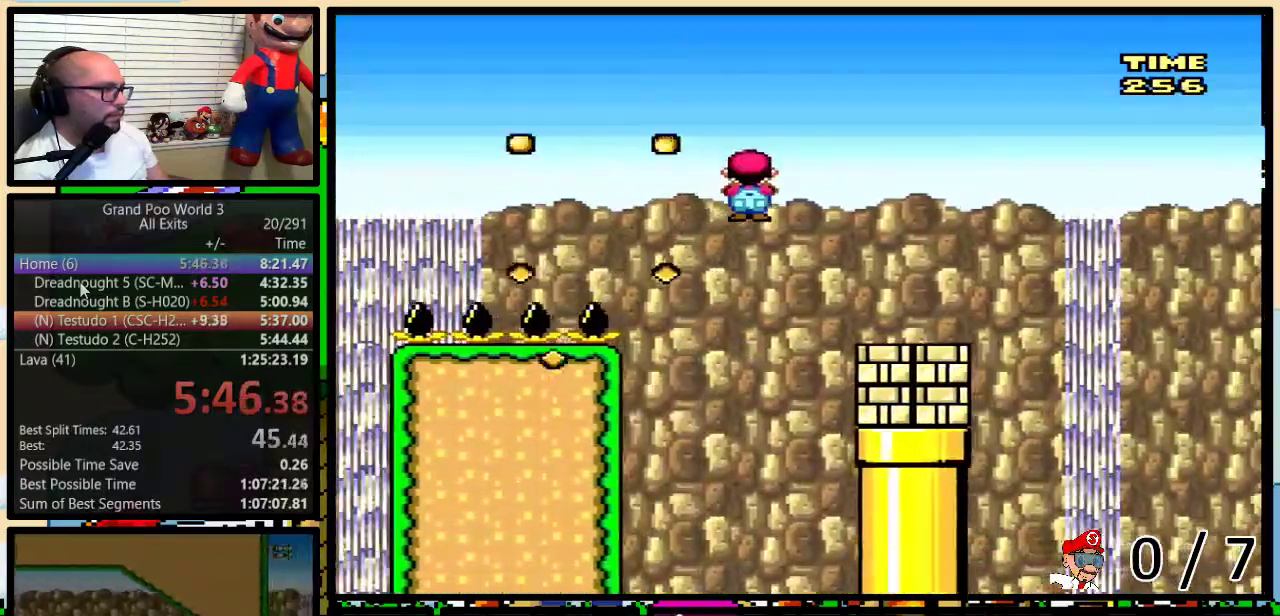
{"buttons": ["Y", "DPAD_LEFT"]}
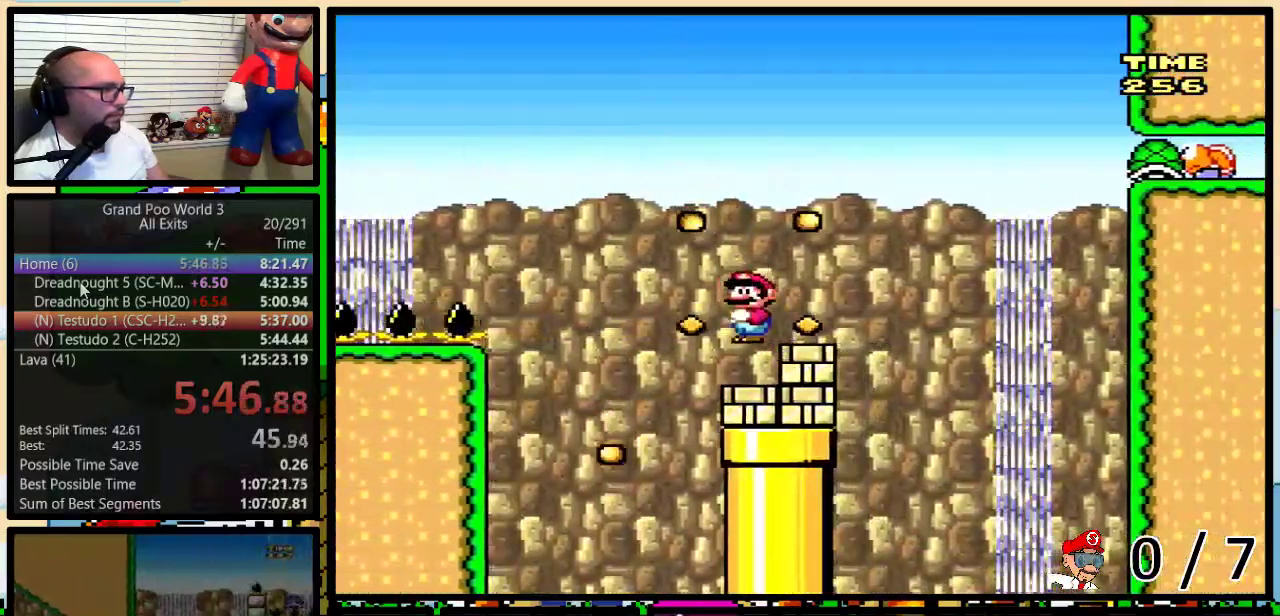
{"buttons": ["Y", "DPAD_DOWN"], "events": [[150, "DPAD_LEFT", "up"], [150, "DPAD_RIGHT", "down"], [350, "DPAD_DOWN", "down"], [400, "DPAD_RIGHT", "up"]]}
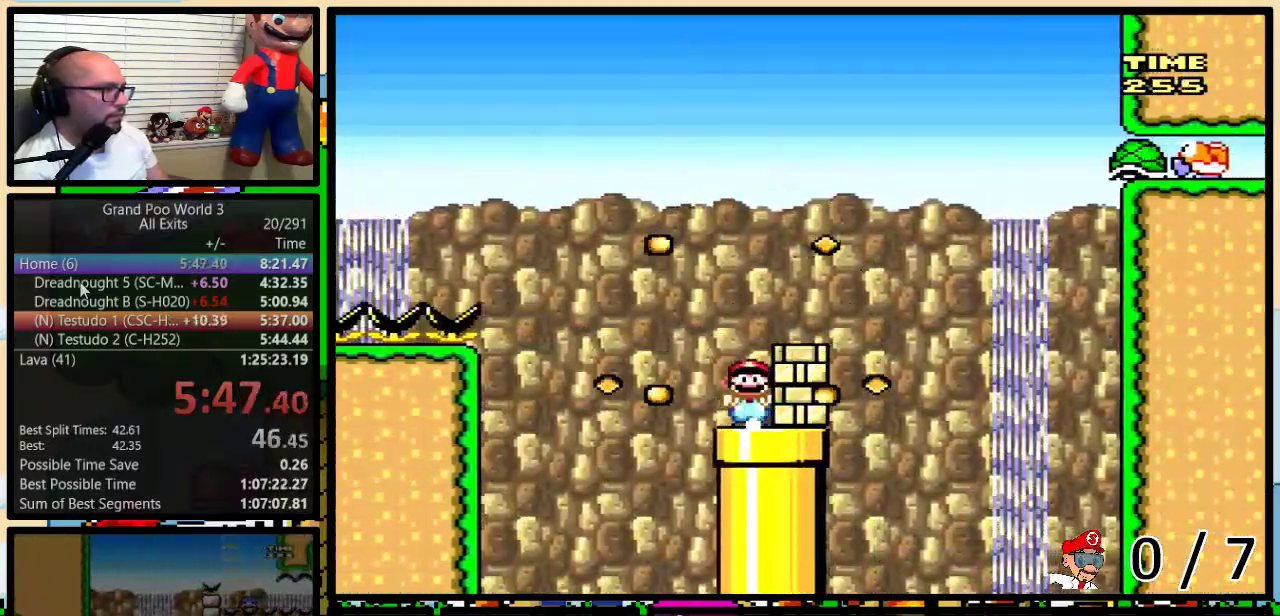
{"buttons": ["Y"], "events": [[300, "DPAD_DOWN", "up"]]}
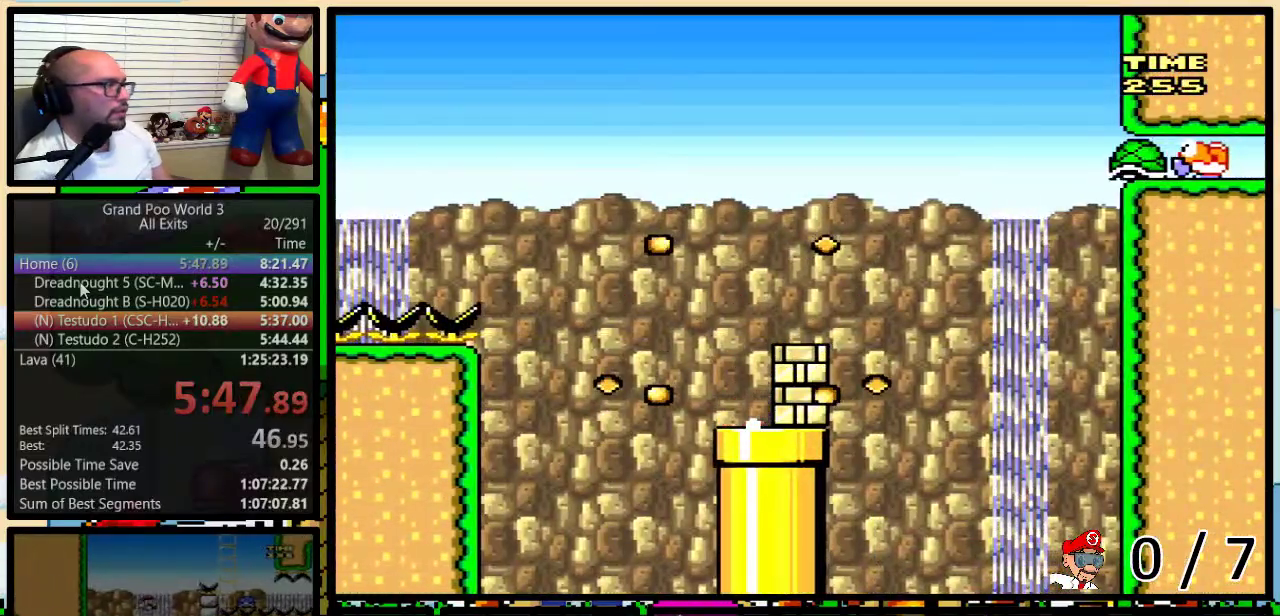
{"buttons": ["Y"], "events": []}
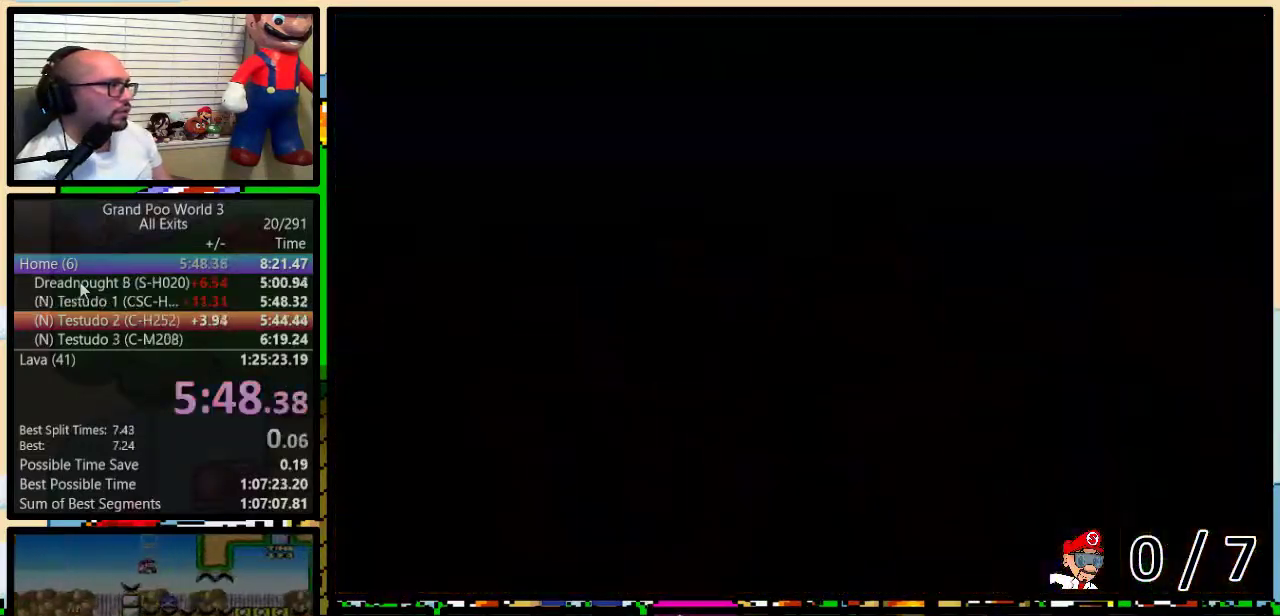
{"buttons": ["Y"], "events": []}
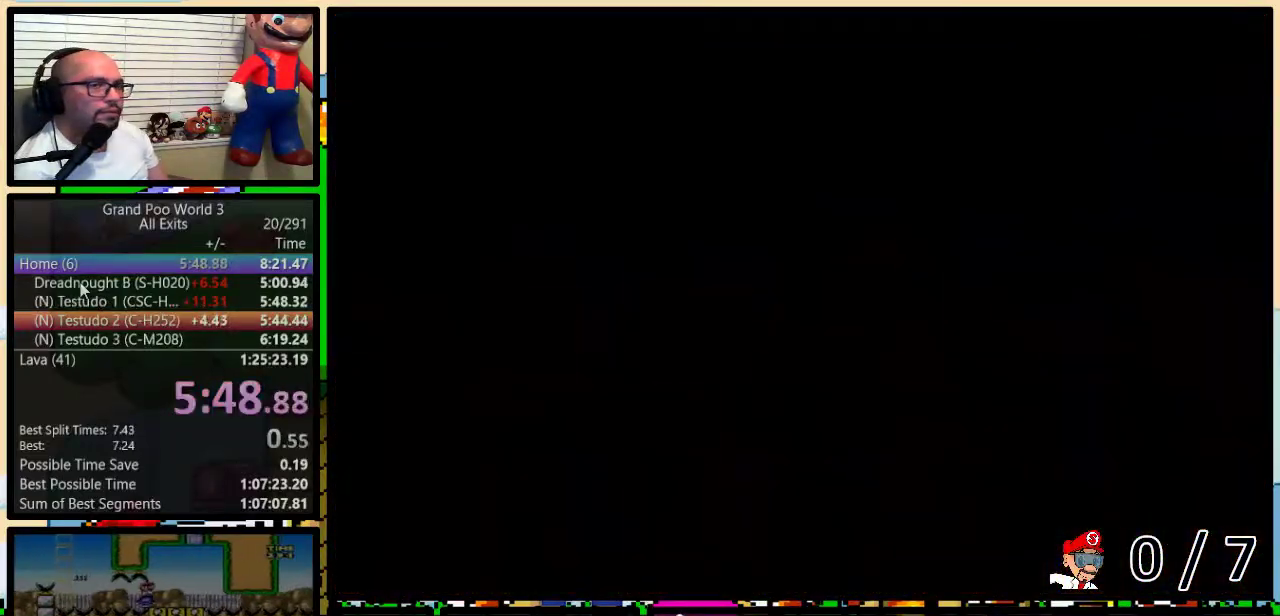
{"buttons": ["Y"], "events": []}
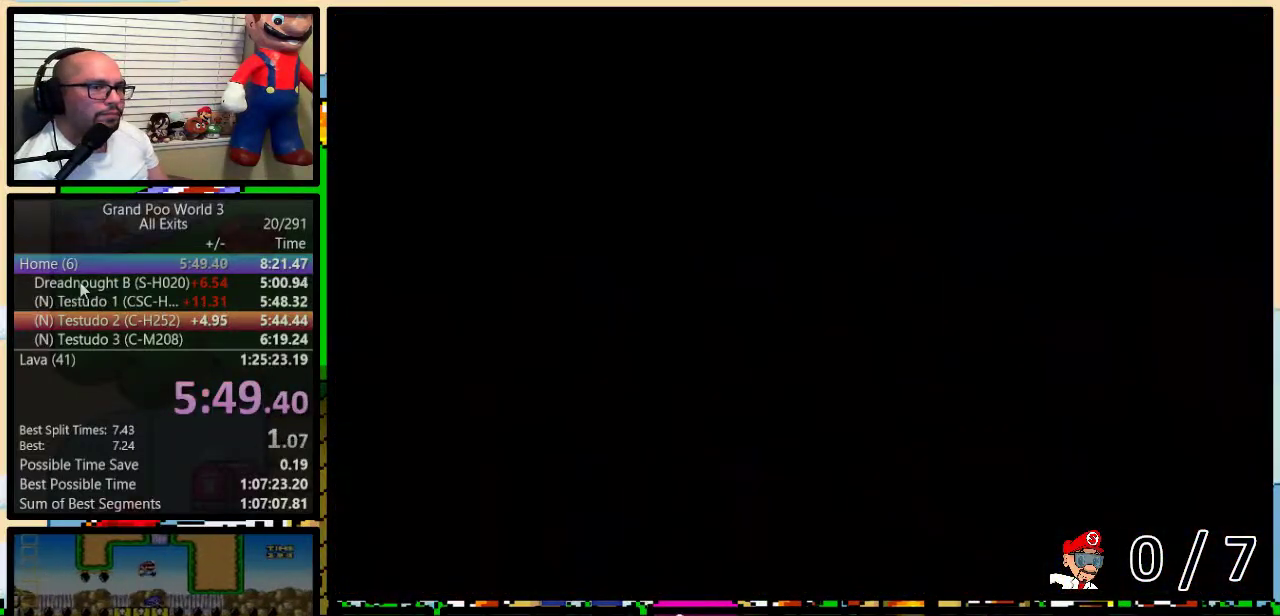
{"buttons": ["Y", "DPAD_RIGHT"], "events": [[33, "DPAD_RIGHT", "down"], [117, "B", "down"], [333, "B", "up"]]}
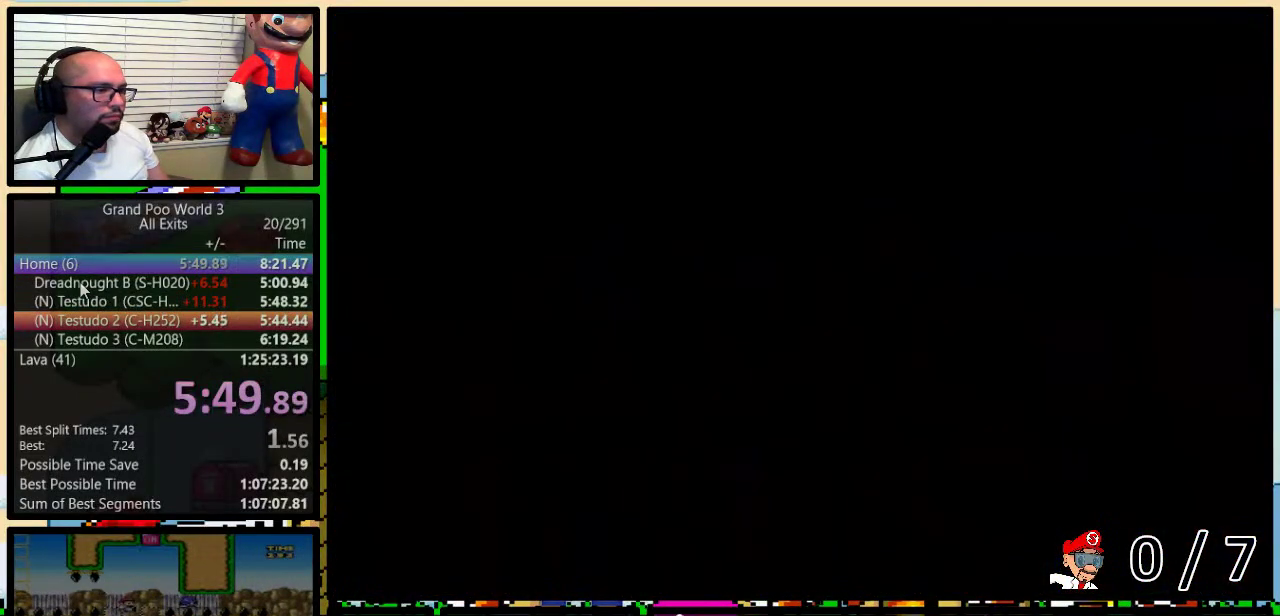
{"buttons": ["Y", "DPAD_RIGHT"], "events": []}
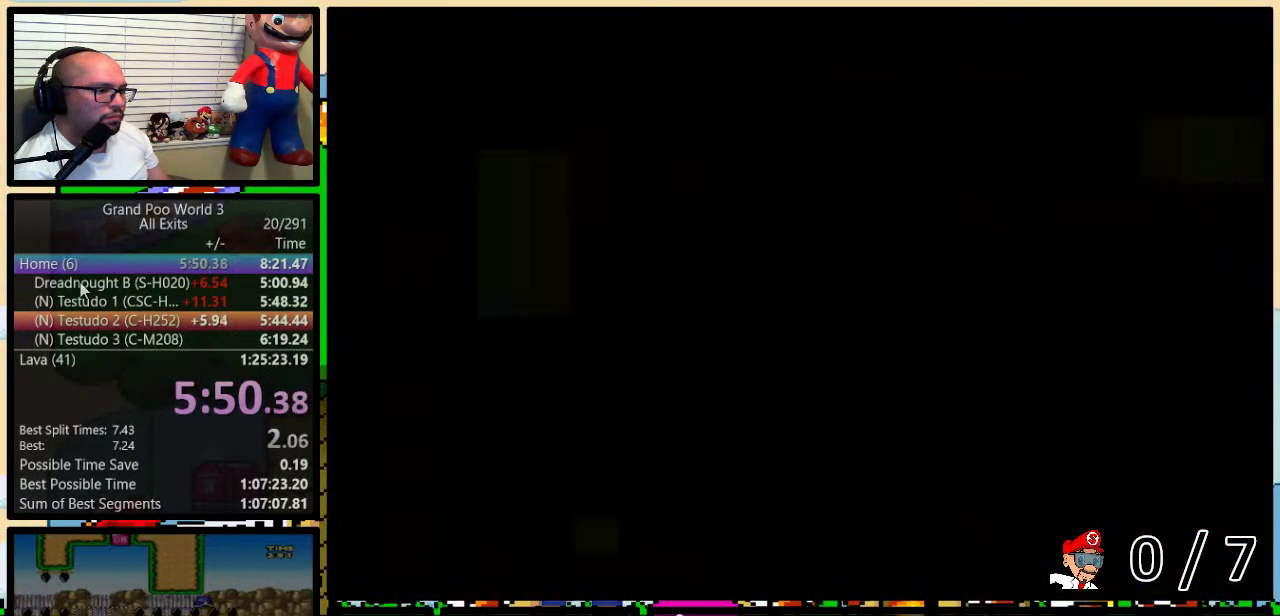
{"buttons": ["Y", "DPAD_RIGHT"], "events": []}
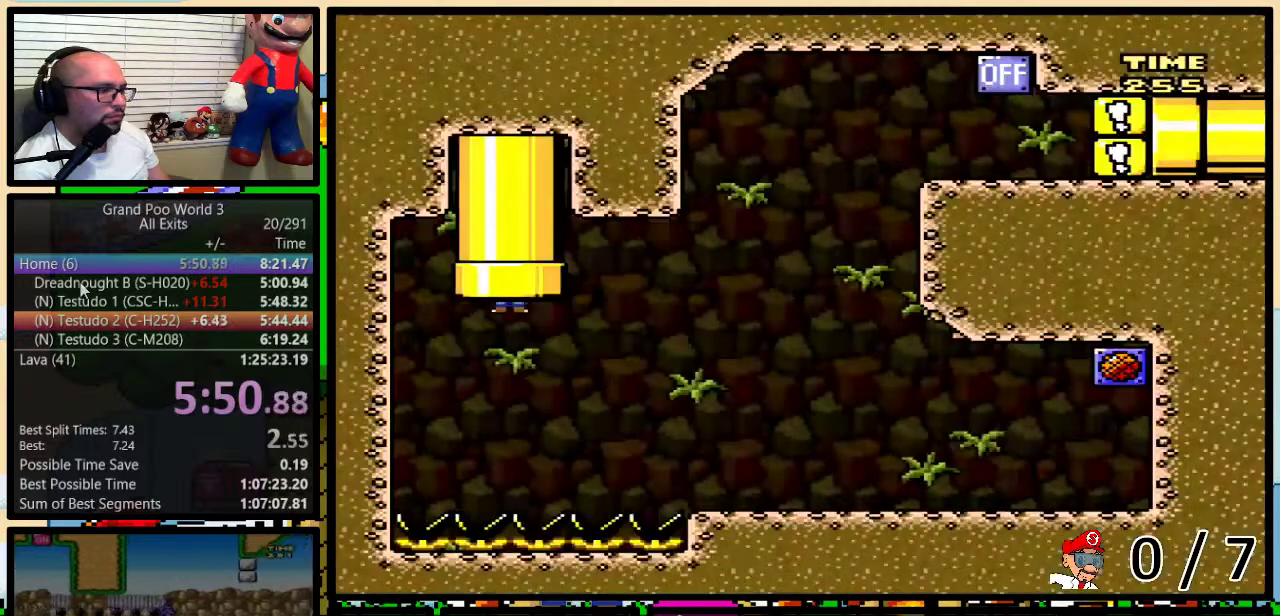
{"buttons": ["B", "Y", "DPAD_RIGHT"], "events": [[333, "B", "down"], [333, "DPAD_UP", "down"], [467, "DPAD_UP", "up"]]}
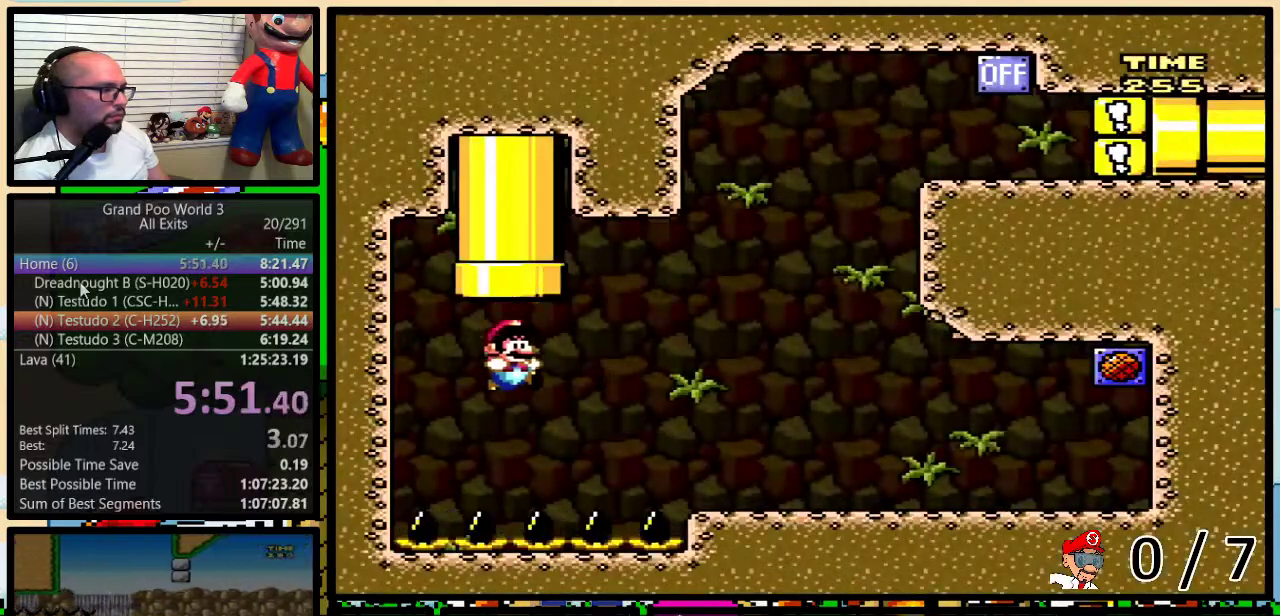
{"buttons": ["B", "Y", "DPAD_RIGHT"], "events": [[17, "DPAD_UP", "down"], [250, "DPAD_UP", "up"]]}
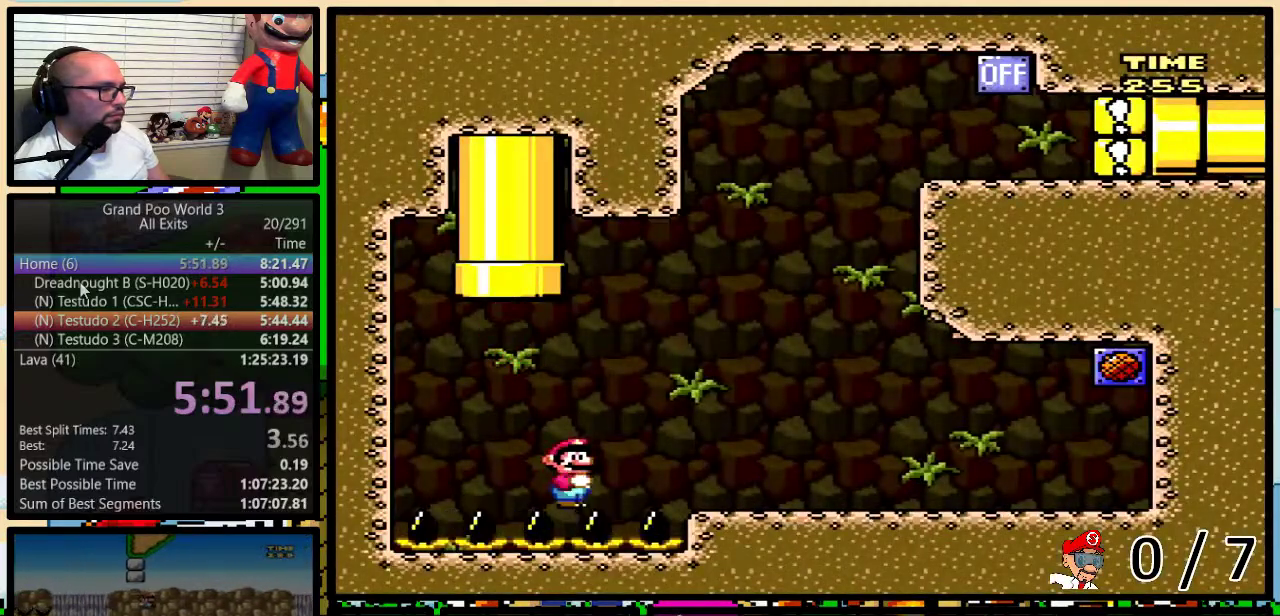
{"buttons": ["Y", "DPAD_DOWN"], "events": [[33, "DPAD_RIGHT", "up"], [133, "B", "up"], [350, "DPAD_DOWN", "down"]]}
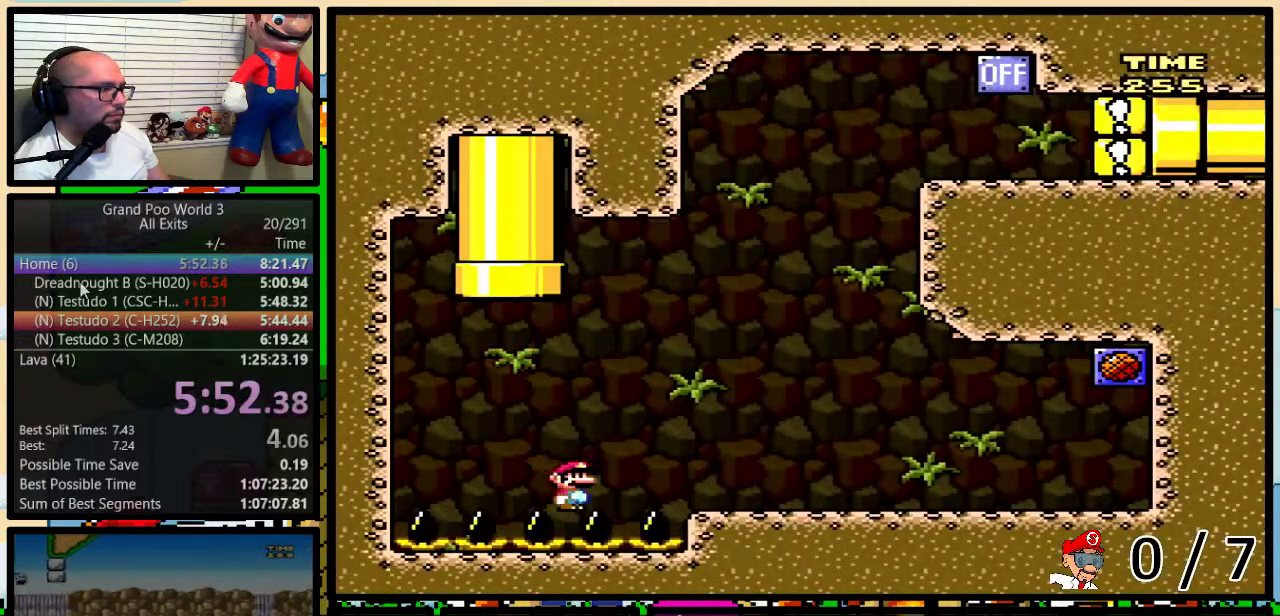
{"buttons": ["Y", "DPAD_DOWN"], "events": []}
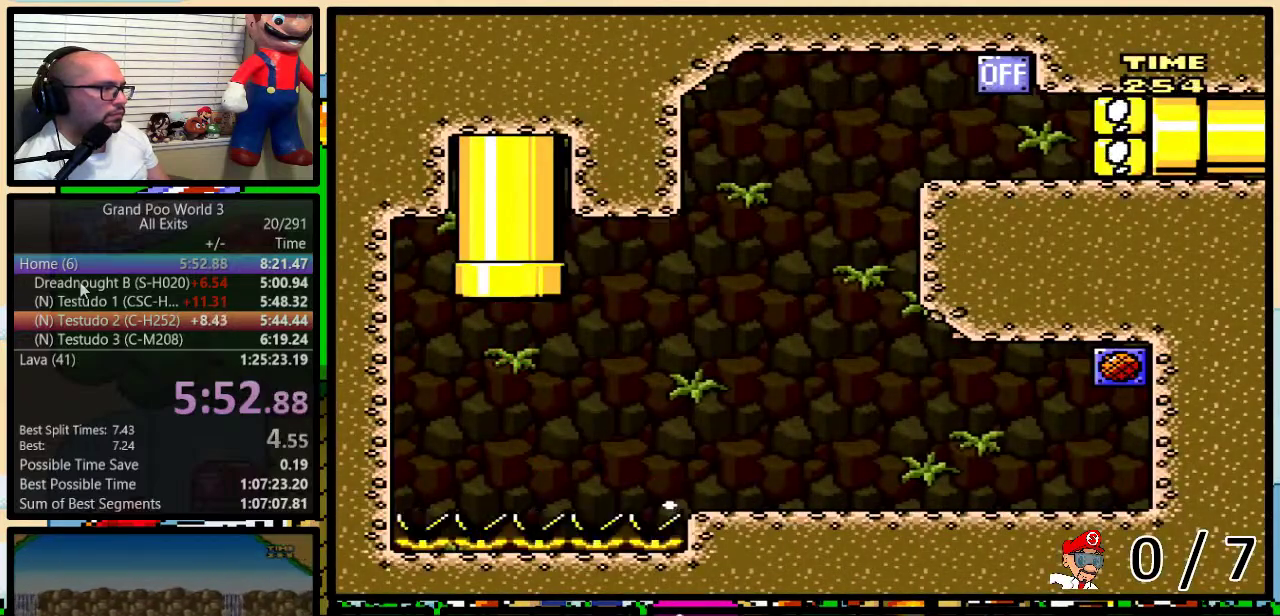
{"buttons": ["B", "Y", "DPAD_RIGHT"], "events": [[283, "B", "down"], [300, "DPAD_DOWN", "up"], [350, "DPAD_RIGHT", "down"]]}
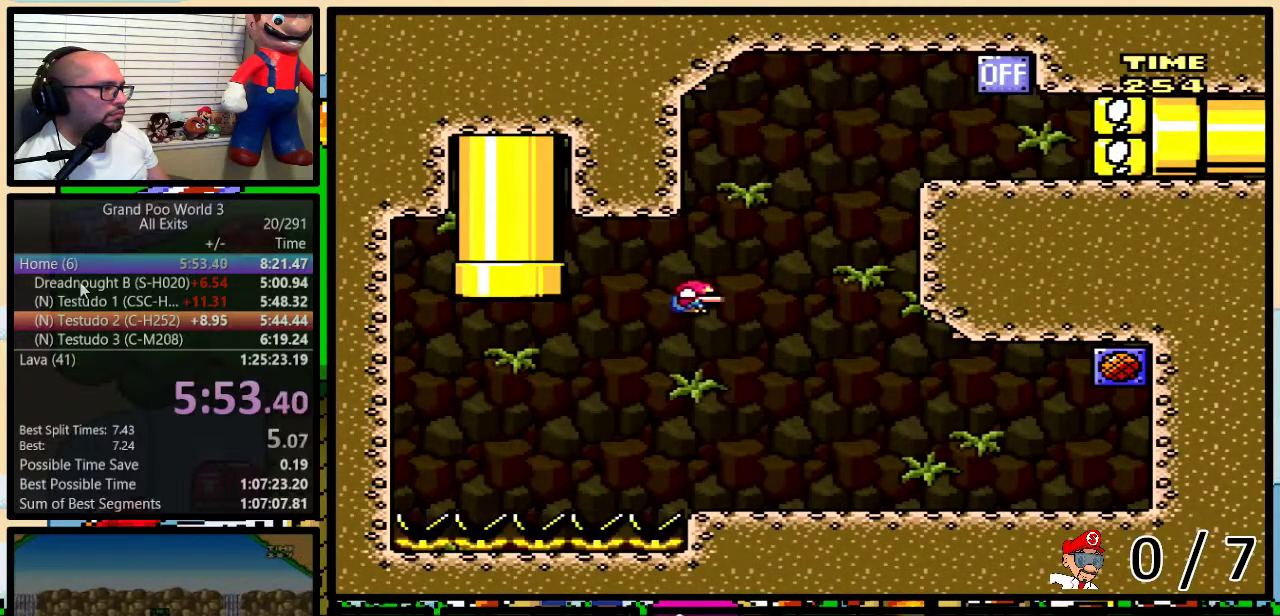
{"buttons": ["Y", "DPAD_RIGHT"], "events": [[500, "B", "up"]]}
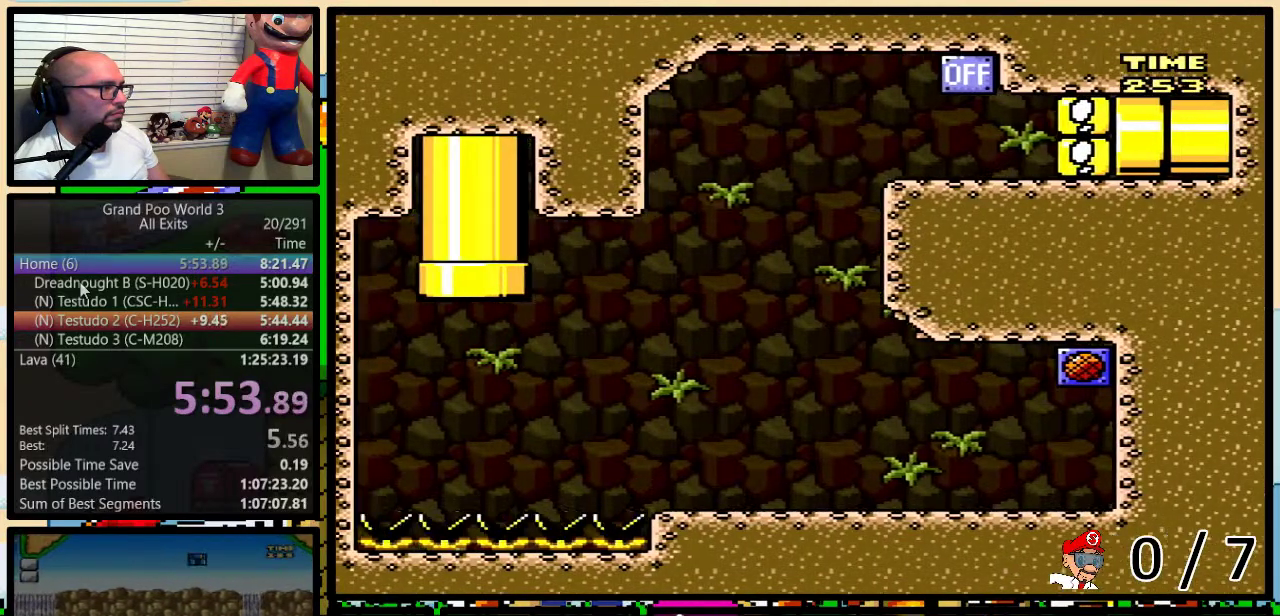
{"buttons": ["B", "Y", "DPAD_RIGHT"], "events": [[83, "B", "down"]]}
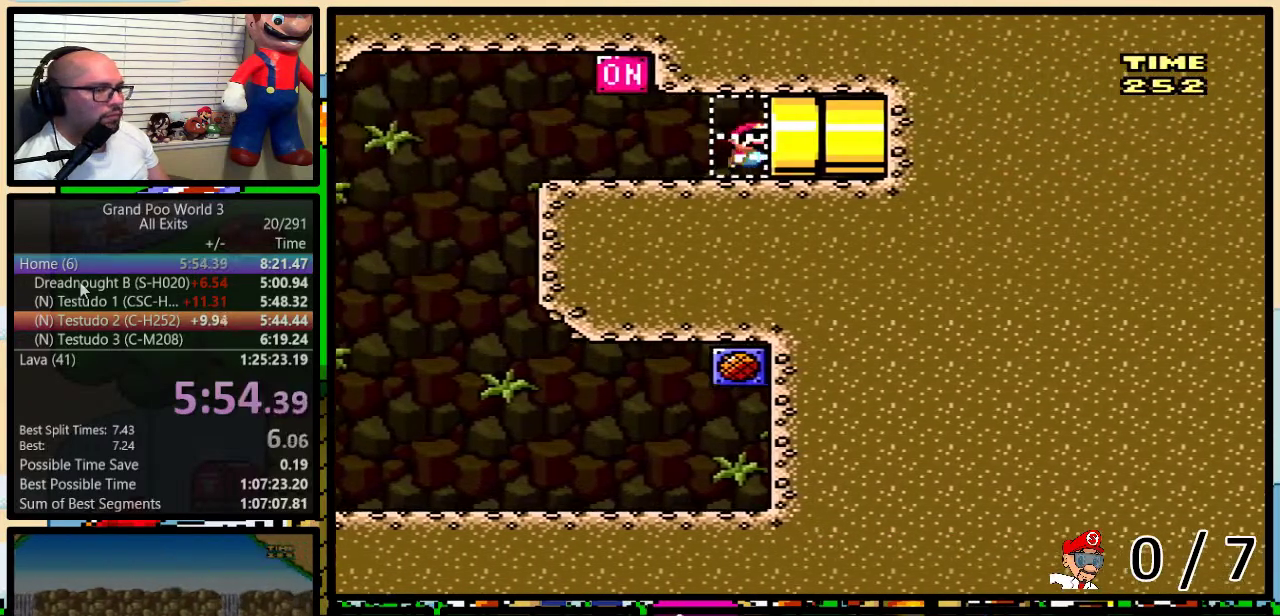
{"buttons": ["Y", "DPAD_RIGHT"], "events": [[33, "B", "up"]]}
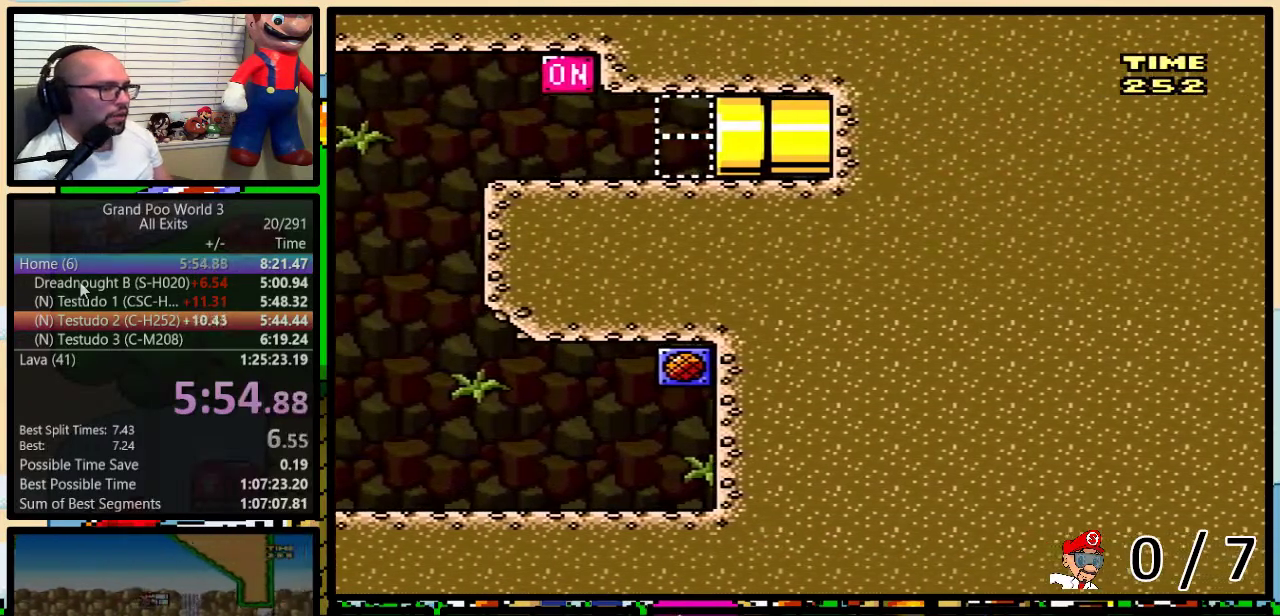
{"buttons": ["Y"], "events": [[283, "DPAD_RIGHT", "up"]]}
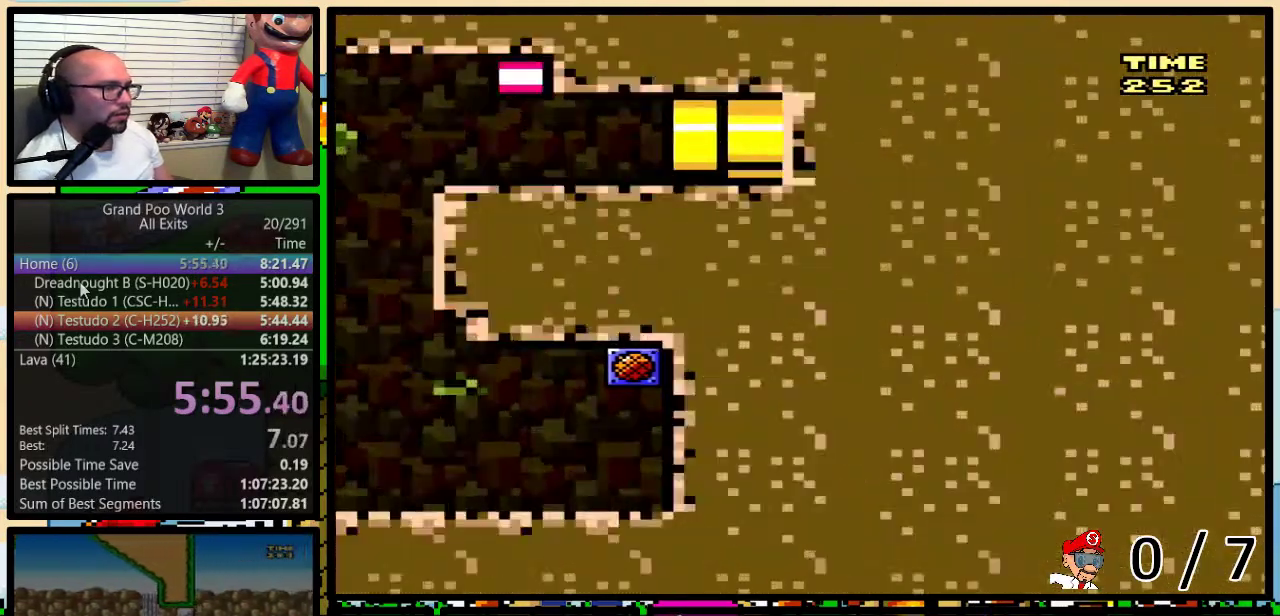
{"buttons": ["Y"], "events": []}
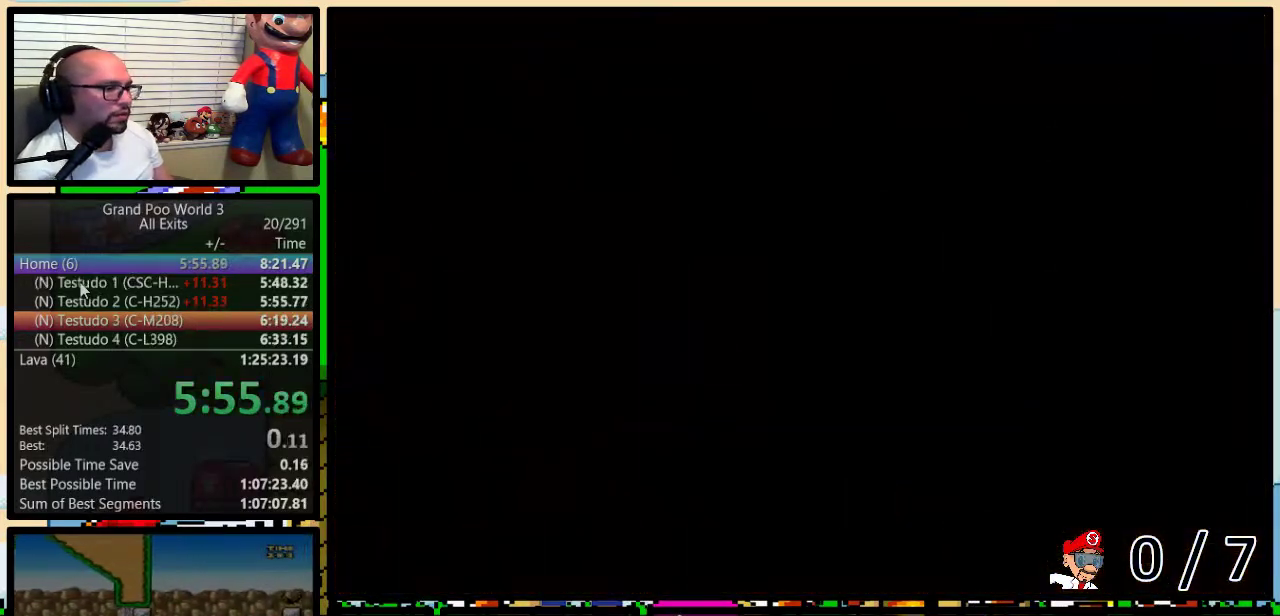
{"buttons": ["Y"], "events": []}
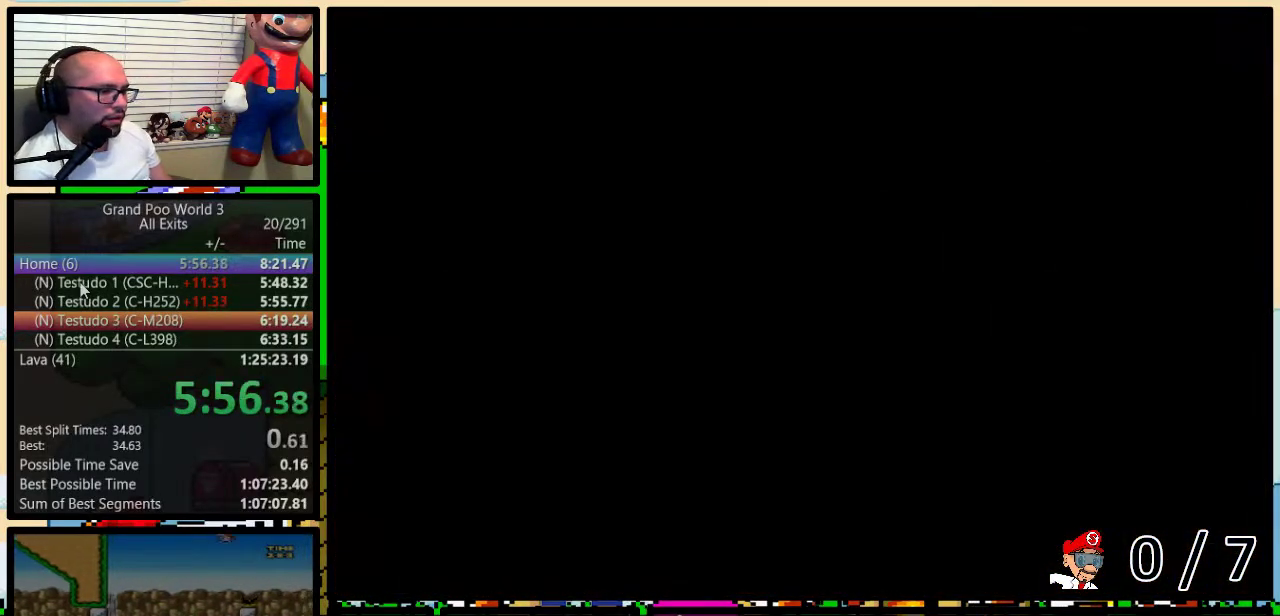
{"buttons": ["Y"], "events": []}
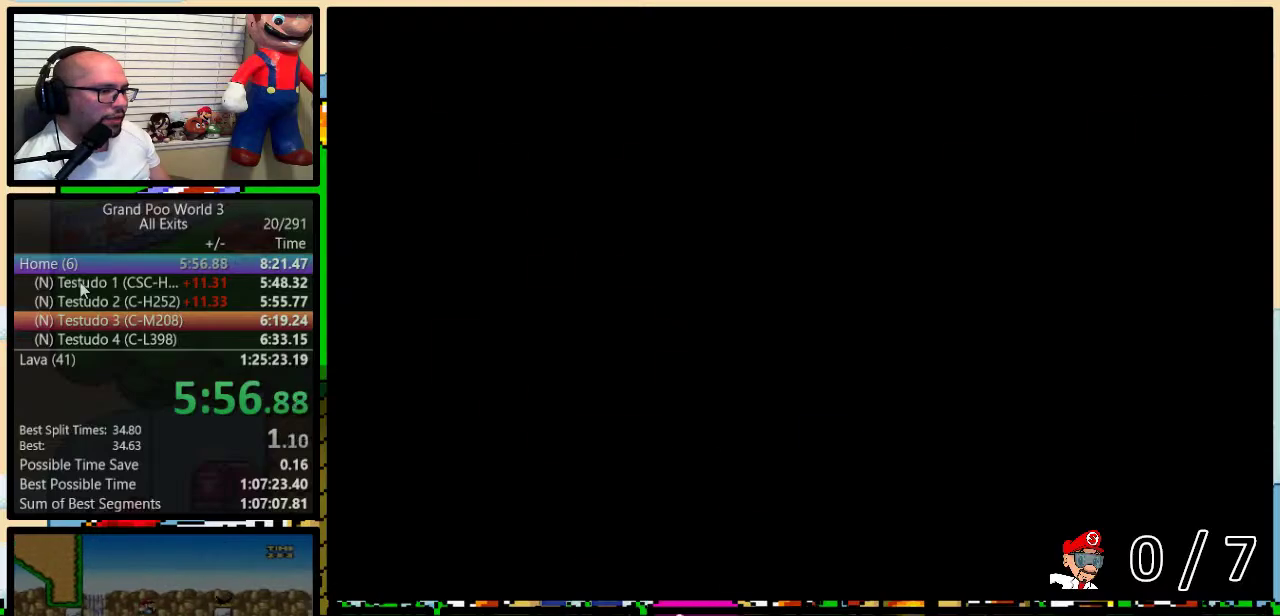
{"buttons": ["Y", "DPAD_RIGHT"], "events": [[133, "DPAD_RIGHT", "down"]]}
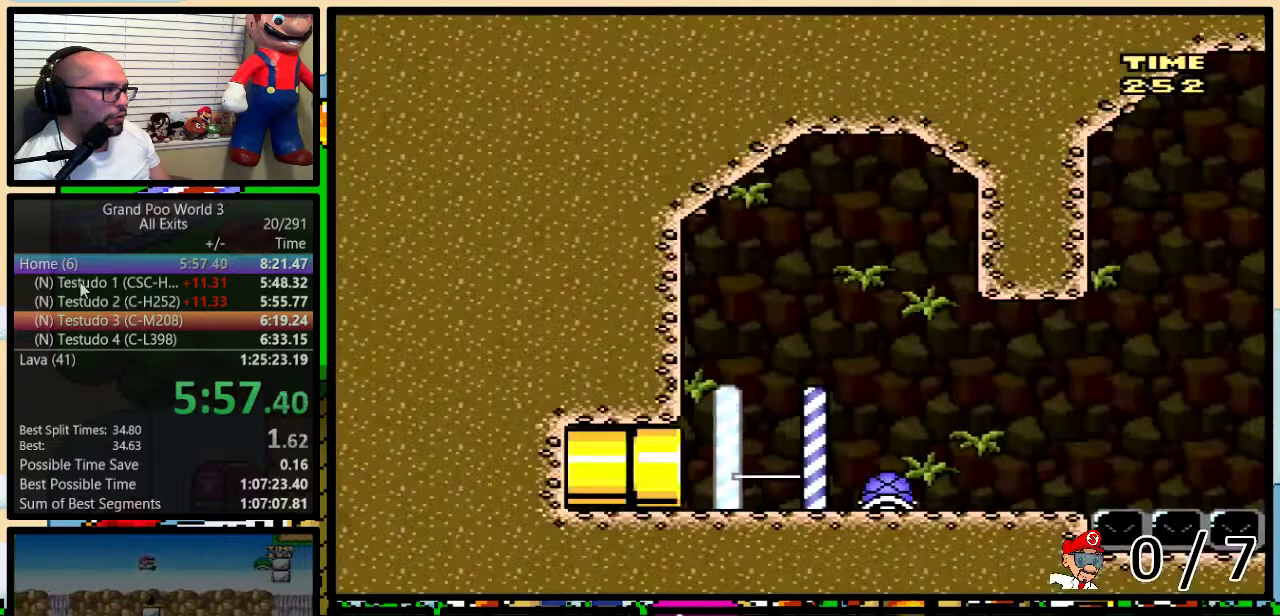
{"buttons": ["Y", "DPAD_RIGHT"], "events": []}
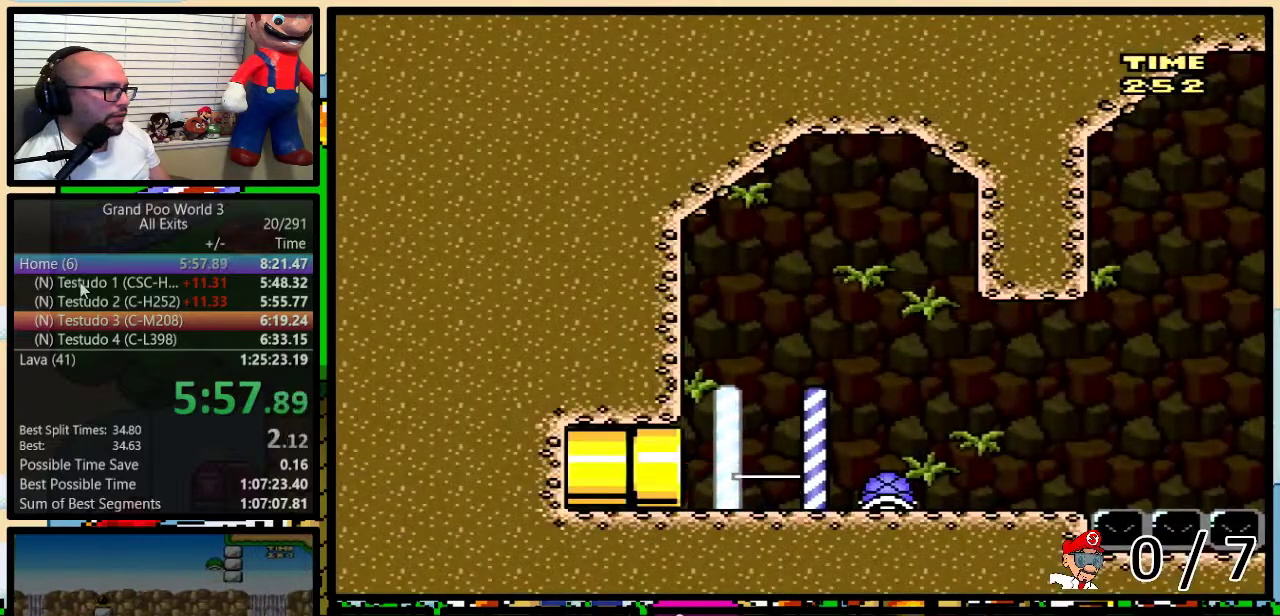
{"buttons": ["DPAD_DOWN"], "events": [[50, "B", "down"], [117, "B", "up"], [150, "DPAD_RIGHT", "up"], [217, "Y", "up"], [283, "DPAD_RIGHT", "down"], [433, "DPAD_RIGHT", "up"], [500, "DPAD_DOWN", "down"]]}
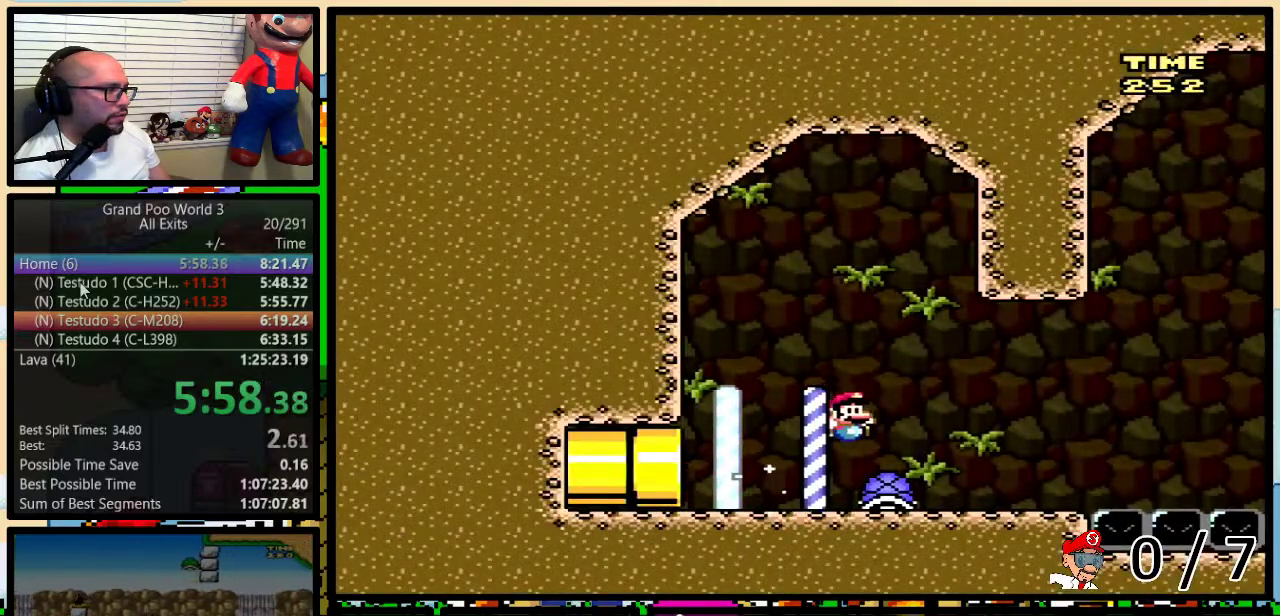
{"buttons": ["Y", "DPAD_DOWN"], "events": [[150, "Y", "down"]]}